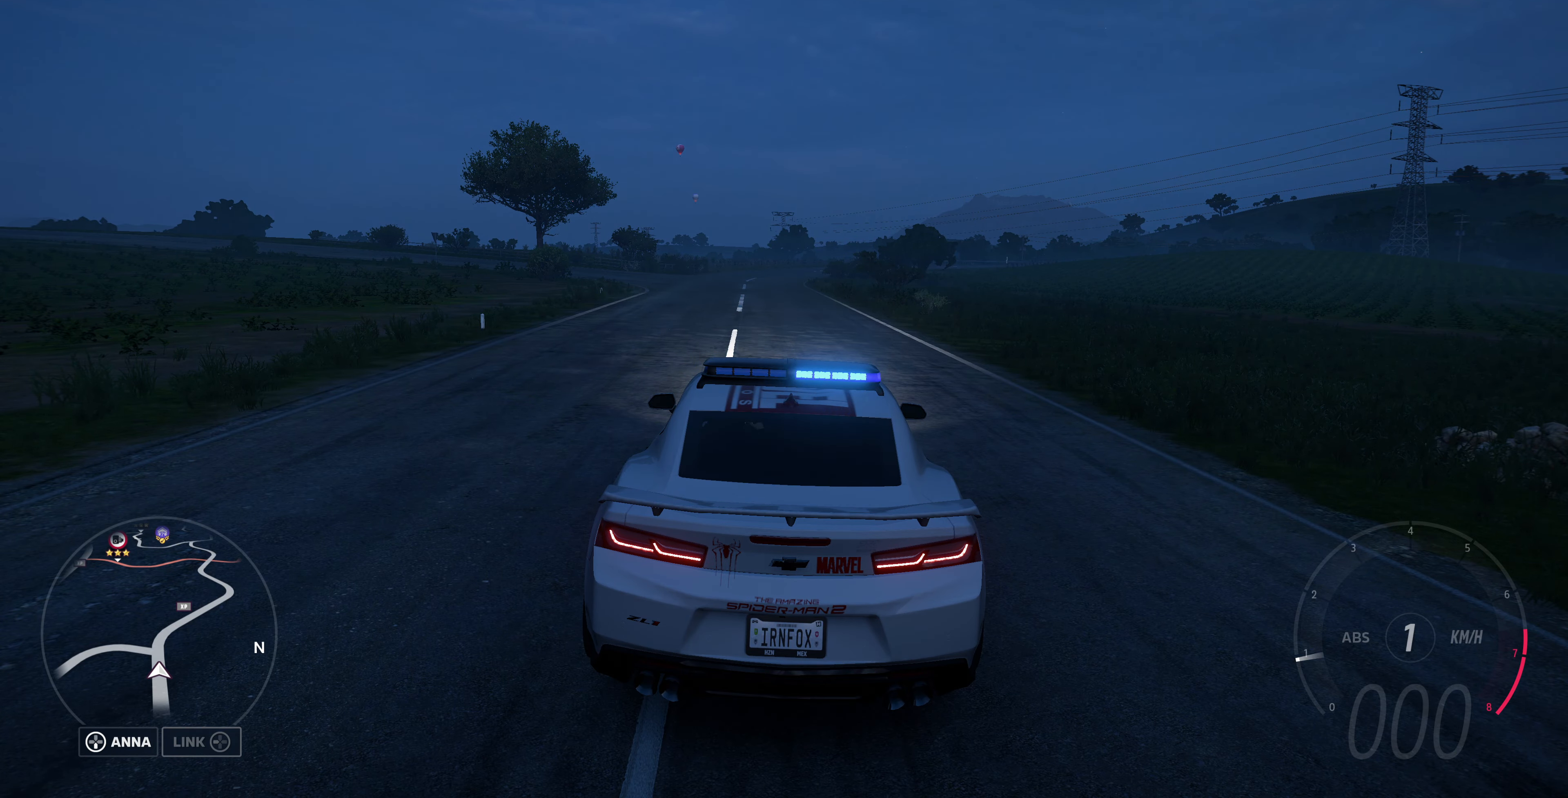
Gameplay with a controller (PlayStation layout); each line is a JSON object with the inputs held at the frame after it. "events" lists button and stick changes between this image and that frame as [ms after this image, input, new state], when the widget could be followed in between.
{"buttons": [], "left_stick": "center", "right_stick": "center", "events": [[100, "right_stick", "up"], [233, "right_stick", "center"]]}
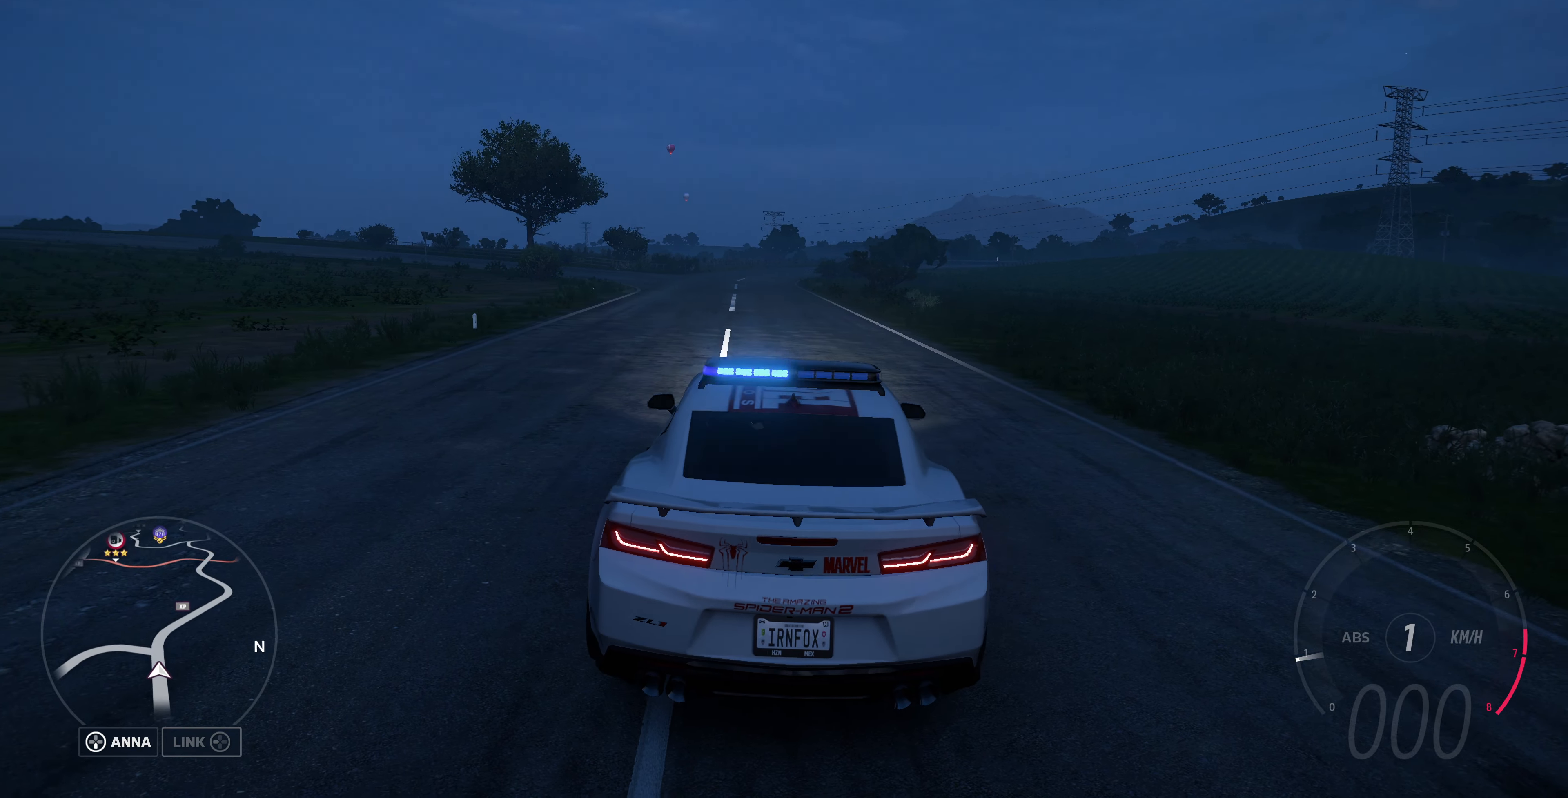
{"buttons": [], "left_stick": "center", "right_stick": "center", "events": [[100, "START", "down"], [200, "START", "up"]]}
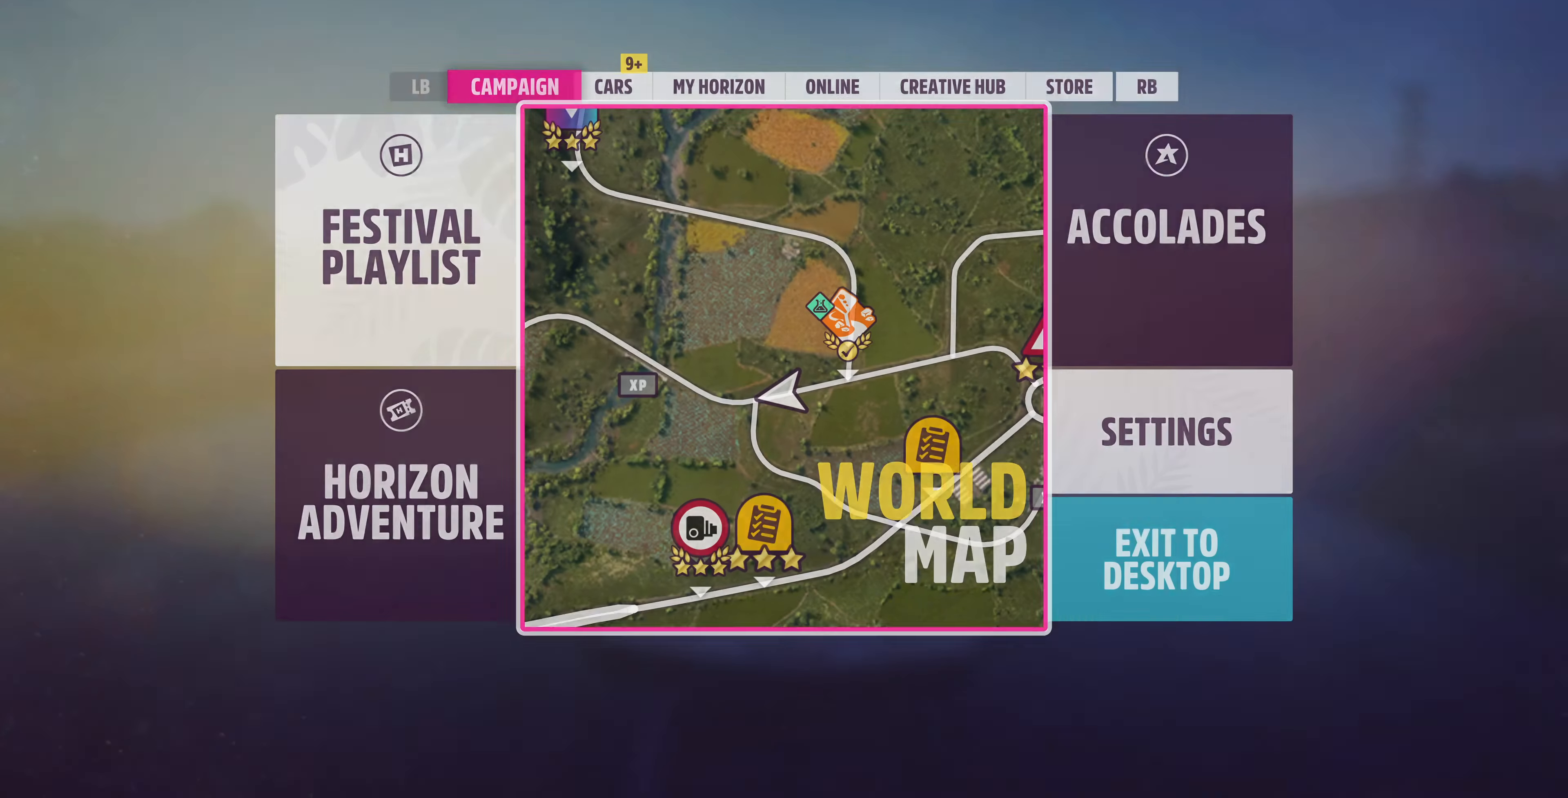
{"buttons": [], "left_stick": "center", "right_stick": "center", "events": [[333, "R1", "down"], [466, "R1", "up"]]}
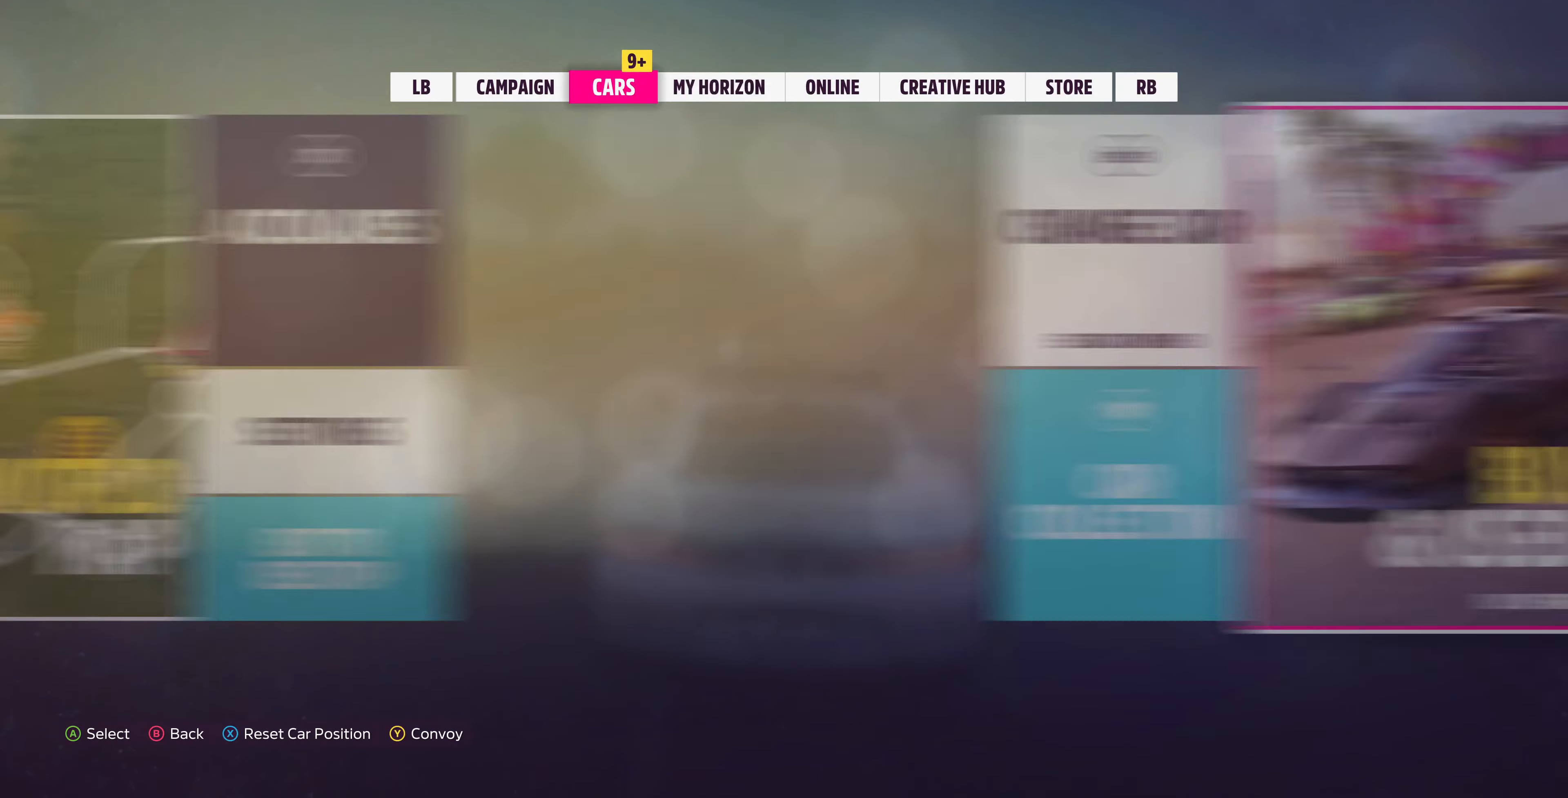
{"buttons": [], "left_stick": "center", "right_stick": "center", "events": [[33, "R1", "down"], [133, "R1", "up"], [266, "R1", "down"], [300, "R1", "up"], [400, "R1", "down"], [466, "R1", "up"]]}
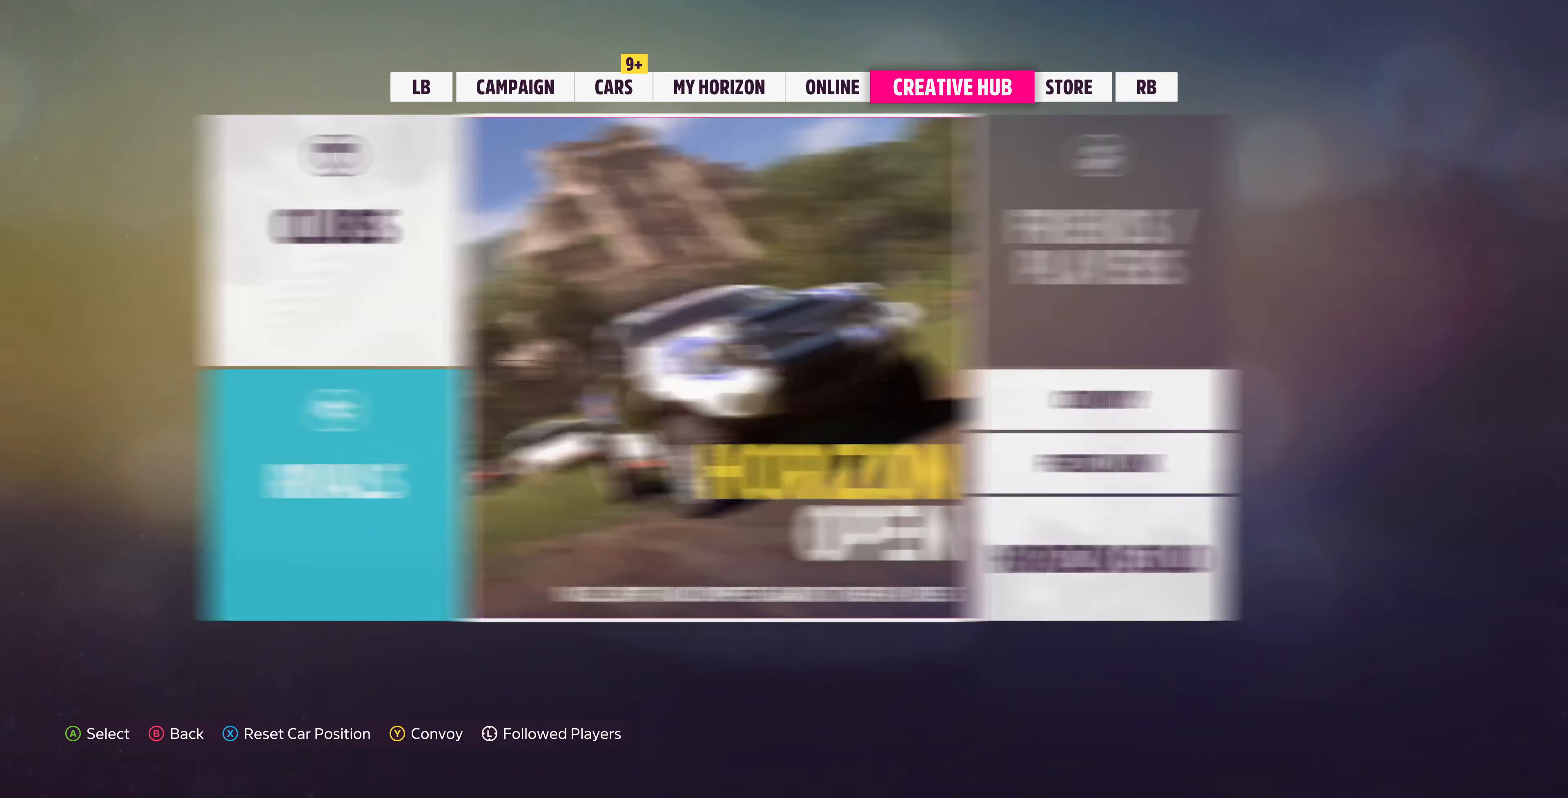
{"buttons": [], "left_stick": "center", "right_stick": "center", "events": []}
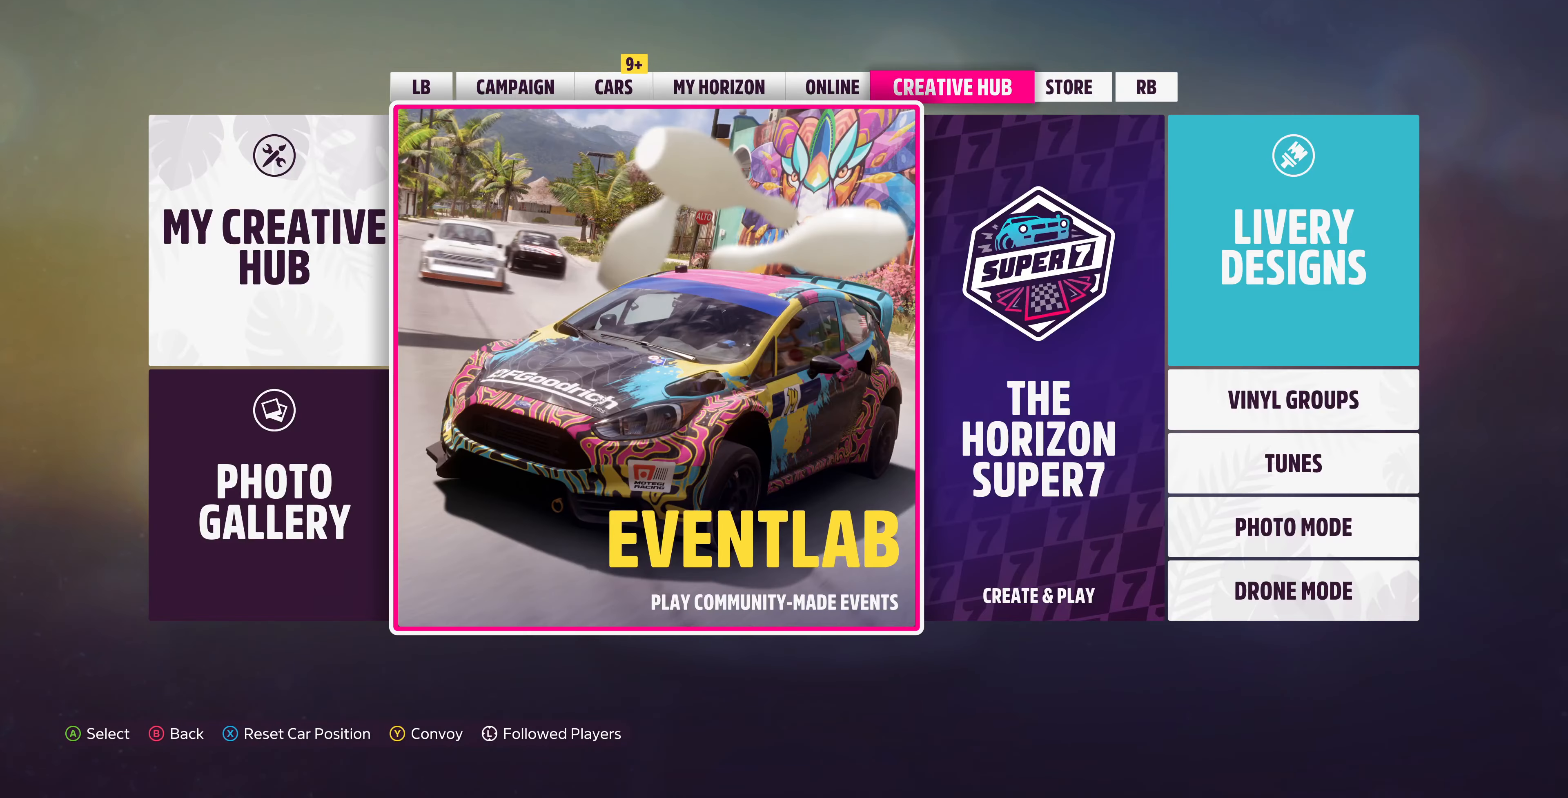
{"buttons": ["CROSS"], "left_stick": "center", "right_stick": "center", "events": [[333, "CROSS", "down"]]}
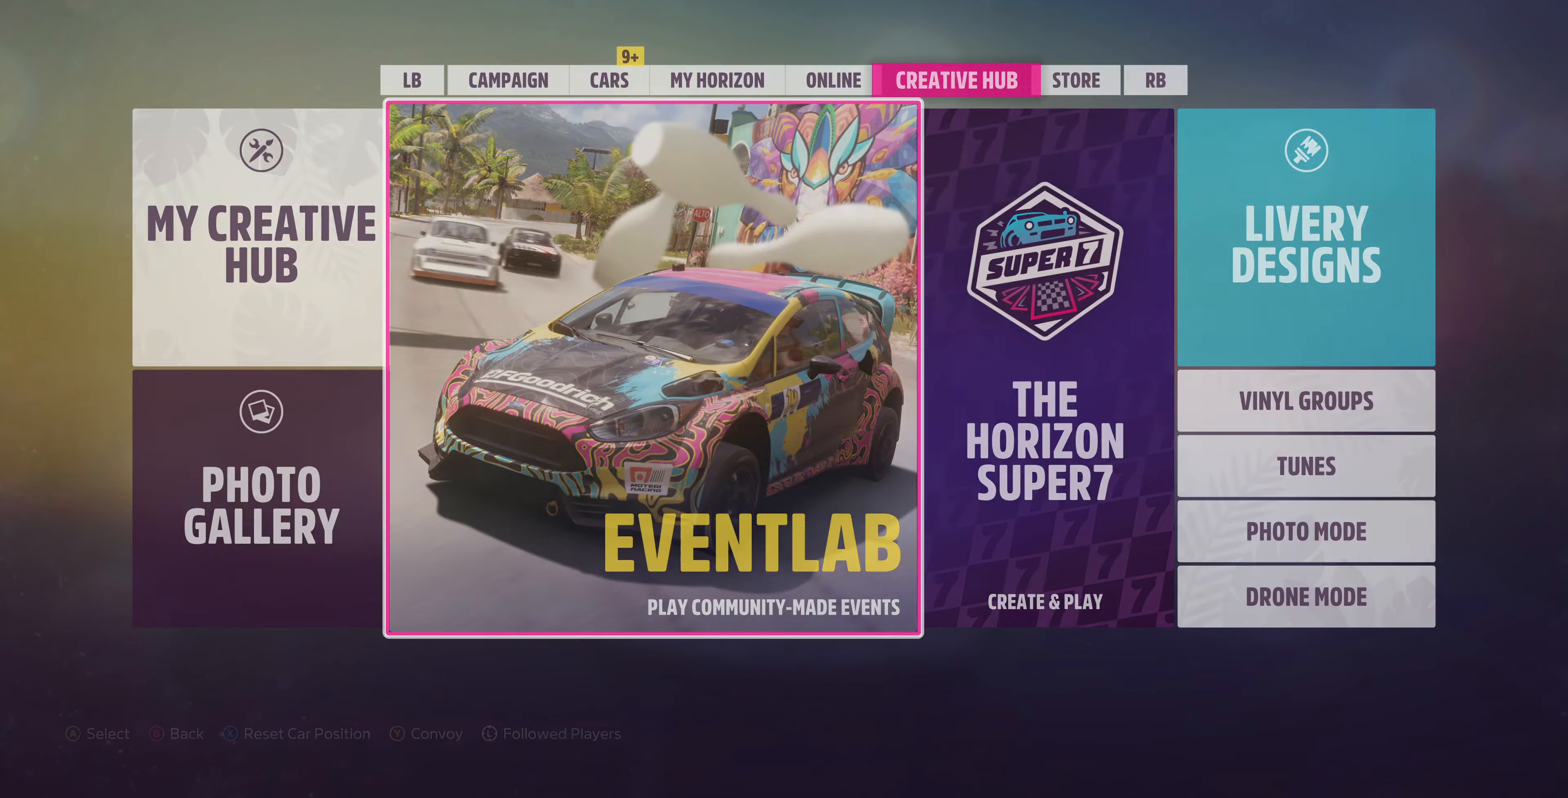
{"buttons": [], "left_stick": "center", "right_stick": "center", "events": [[33, "CROSS", "up"]]}
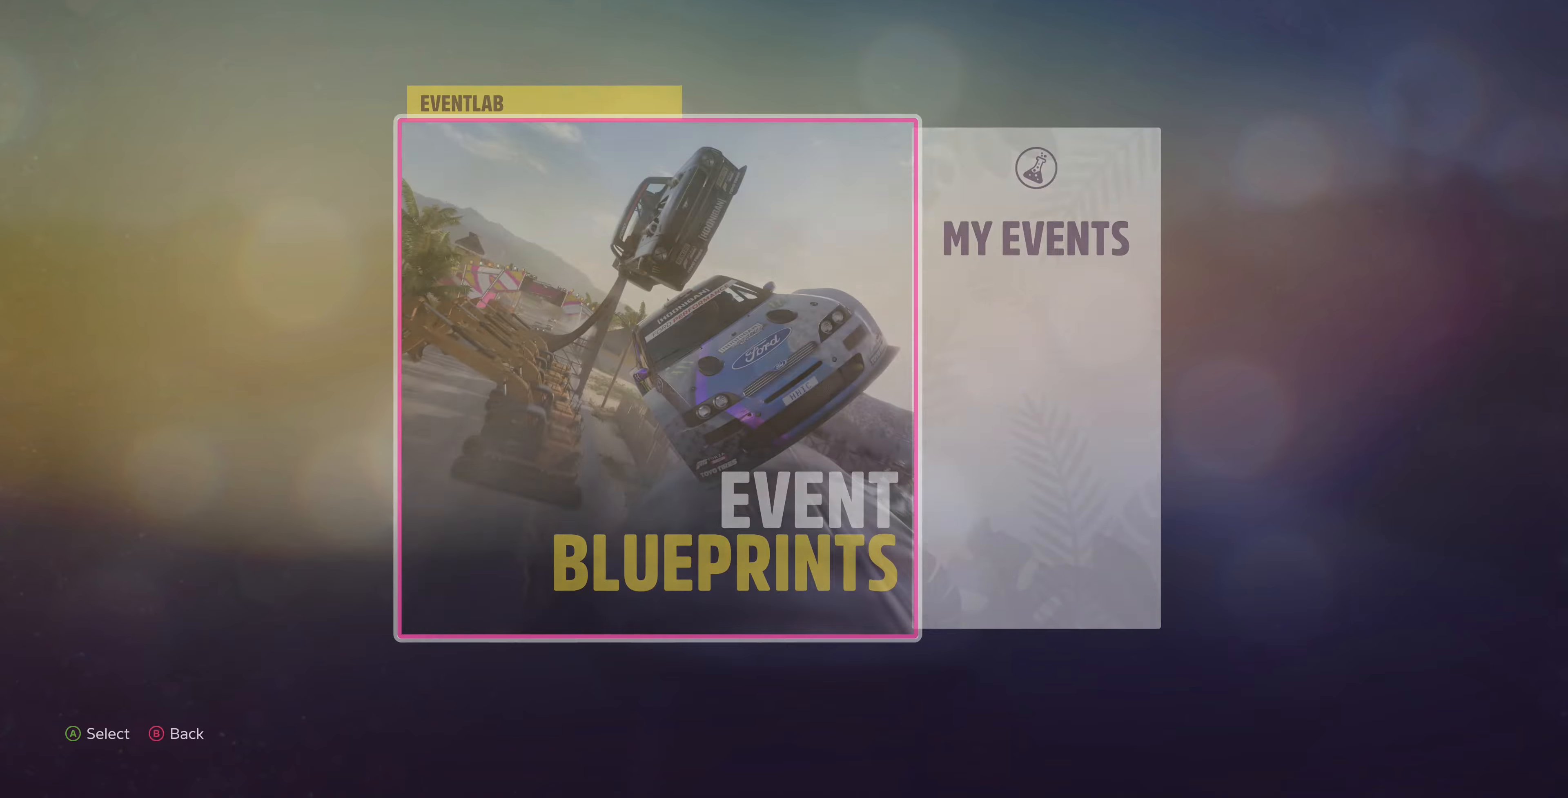
{"buttons": [], "left_stick": "center", "right_stick": "center", "events": [[367, "DPAD_RIGHT", "down"], [500, "DPAD_RIGHT", "up"]]}
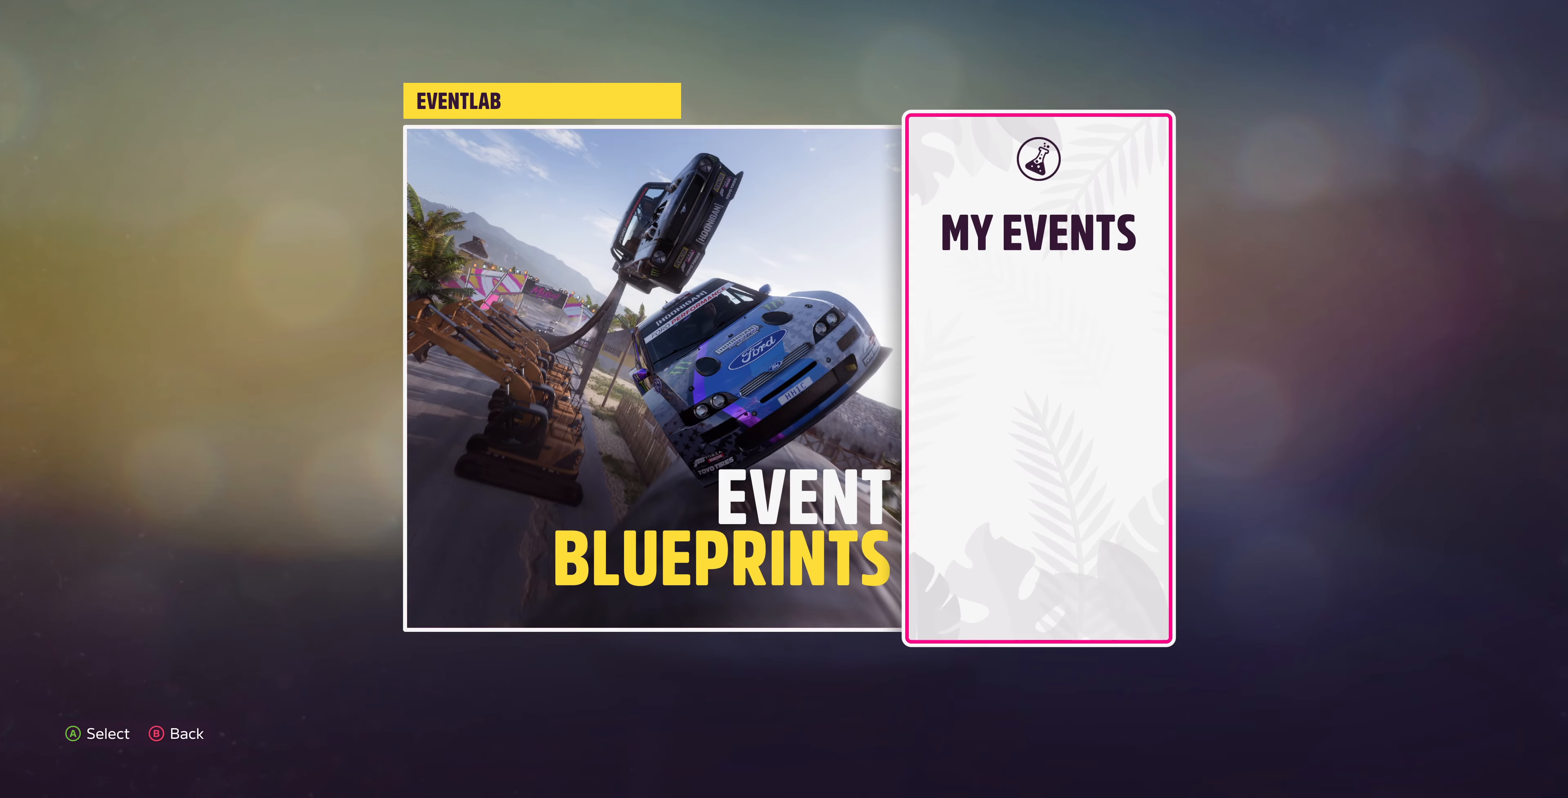
{"buttons": [], "left_stick": "center", "right_stick": "center", "events": [[134, "CROSS", "down"], [300, "CROSS", "up"]]}
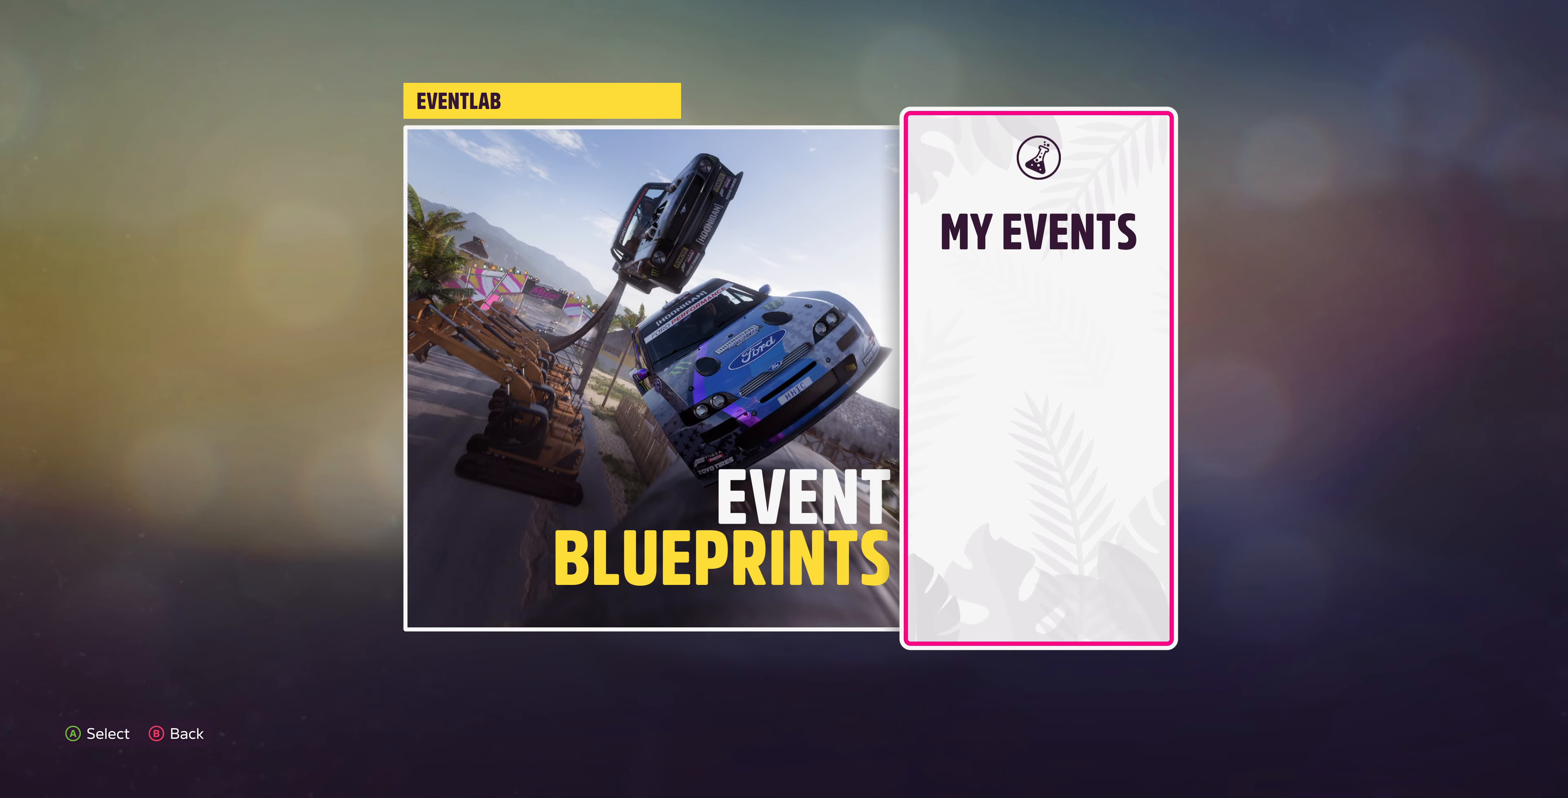
{"buttons": [], "left_stick": "center", "right_stick": "center", "events": []}
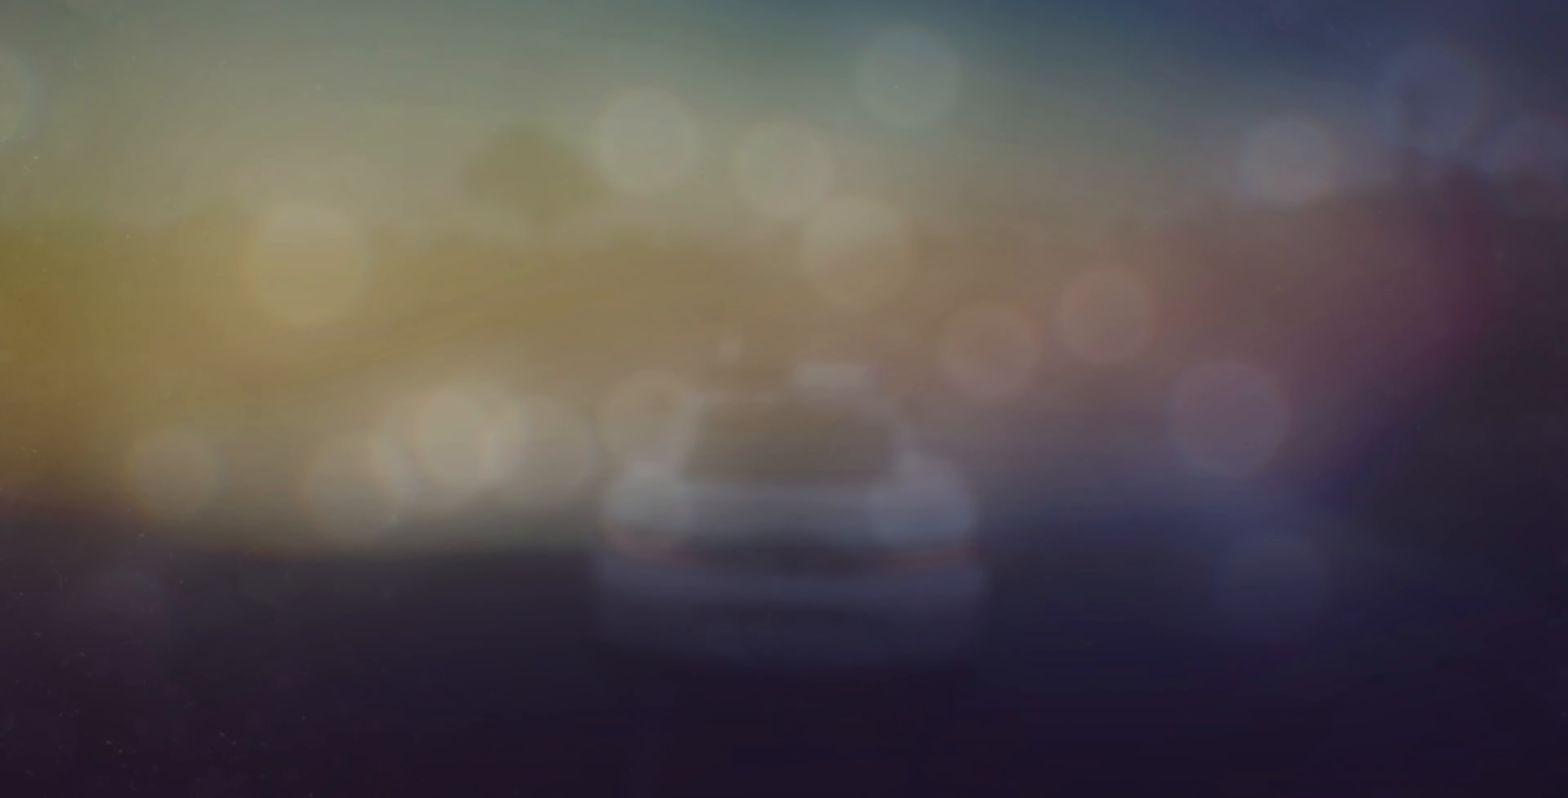
{"buttons": [], "left_stick": "center", "right_stick": "center", "events": []}
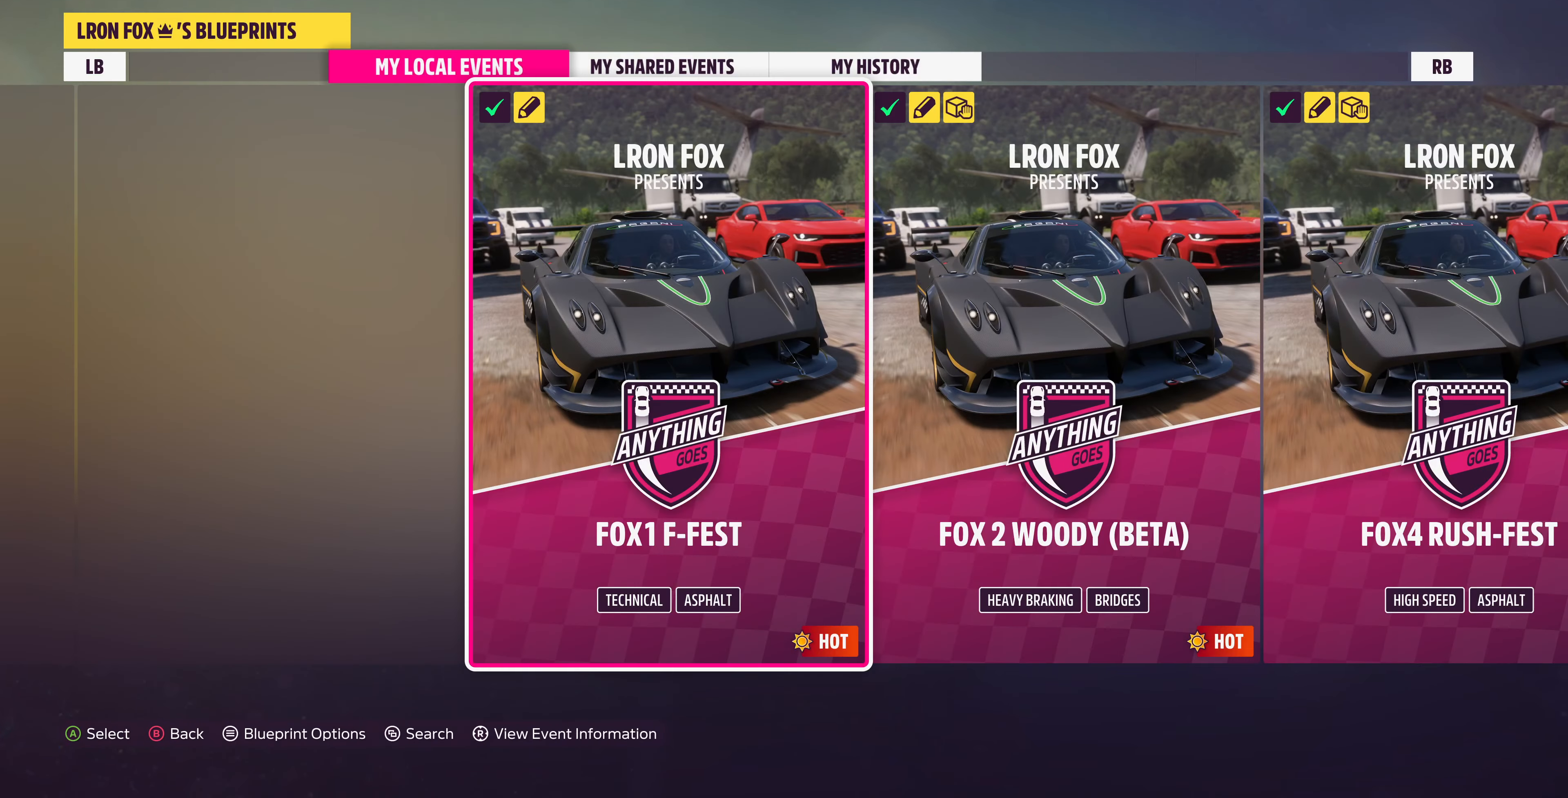
{"buttons": ["DPAD_LEFT"], "left_stick": "center", "right_stick": "center", "events": [[500, "DPAD_LEFT", "down"]]}
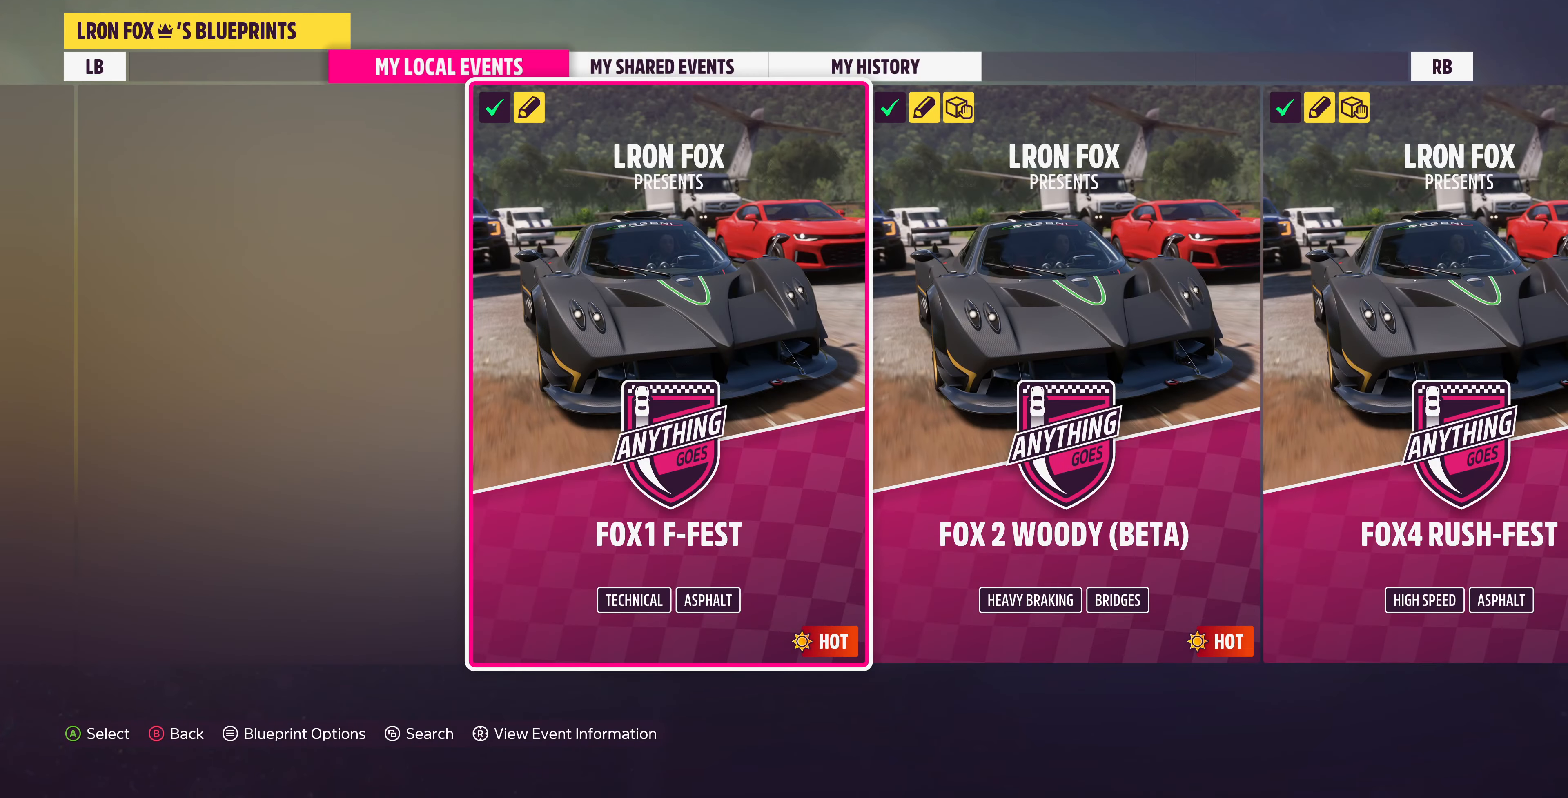
{"buttons": ["DPAD_LEFT"], "left_stick": "center", "right_stick": "center", "events": [[134, "DPAD_LEFT", "up"], [500, "DPAD_LEFT", "down"]]}
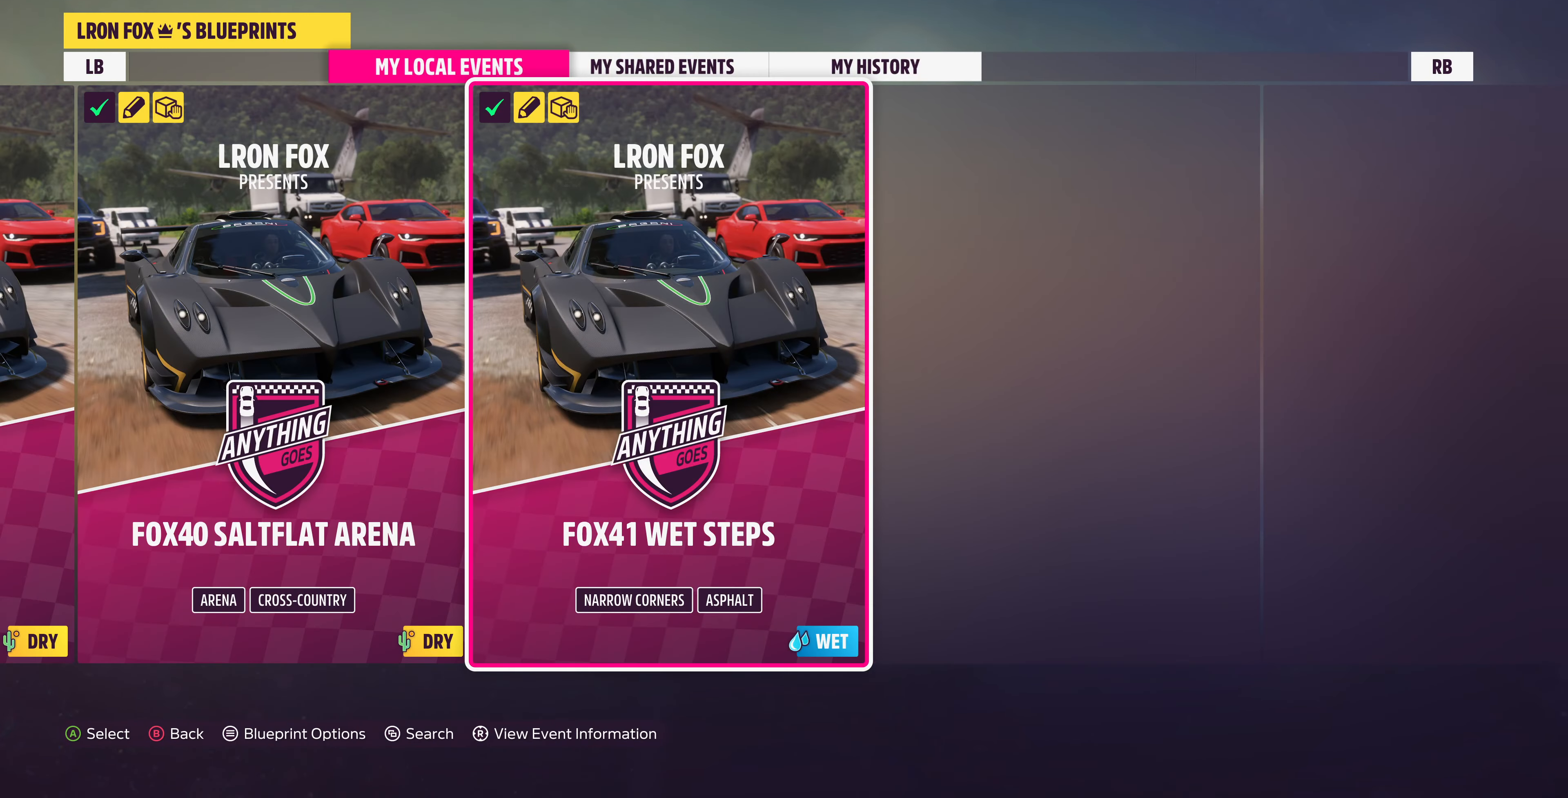
{"buttons": [], "left_stick": "center", "right_stick": "center", "events": [[134, "DPAD_LEFT", "up"], [300, "DPAD_LEFT", "down"], [434, "DPAD_LEFT", "up"]]}
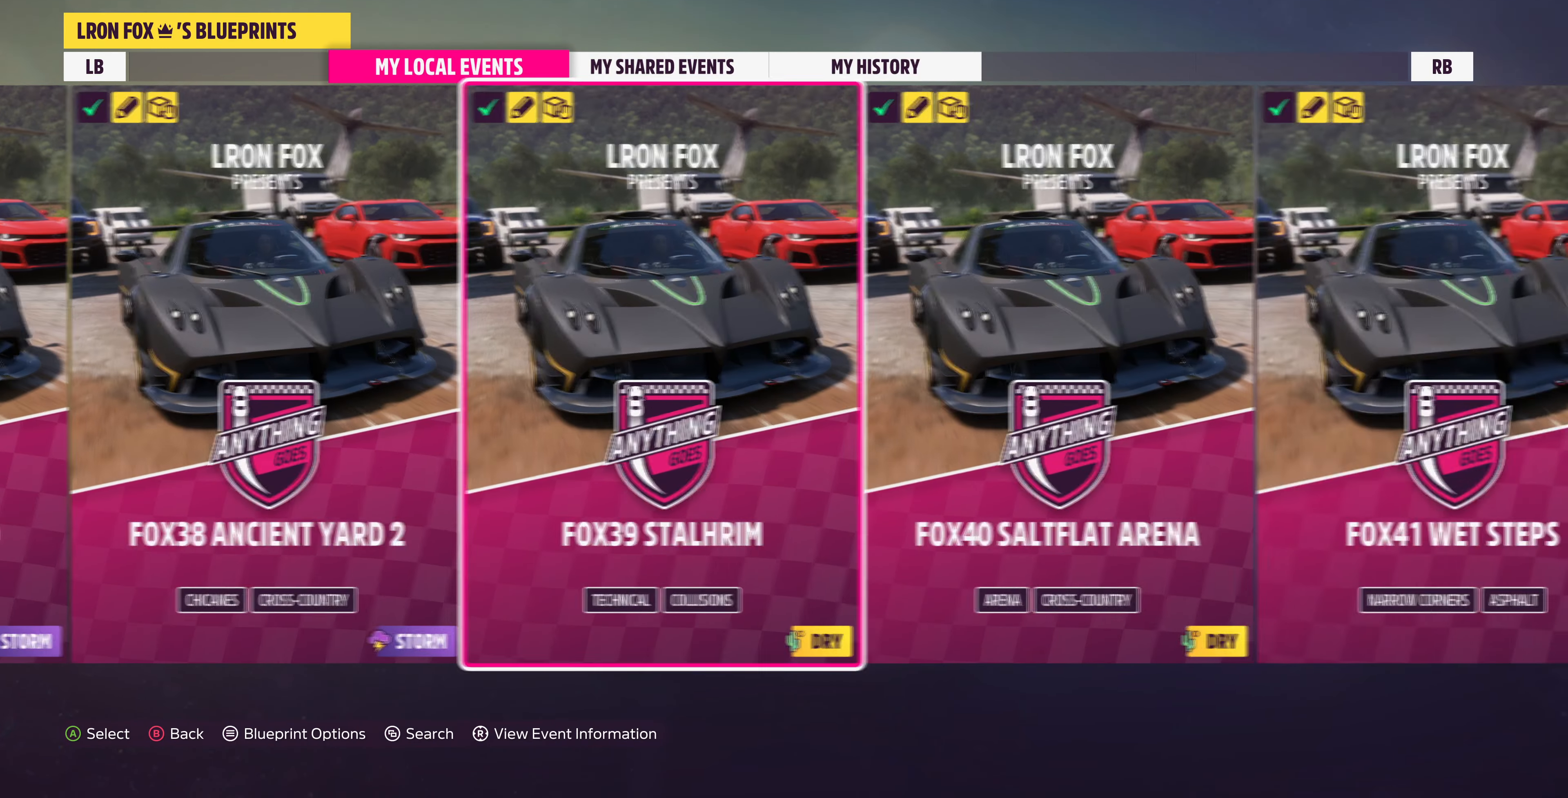
{"buttons": [], "left_stick": "center", "right_stick": "center", "events": [[100, "DPAD_LEFT", "down"], [234, "DPAD_LEFT", "up"]]}
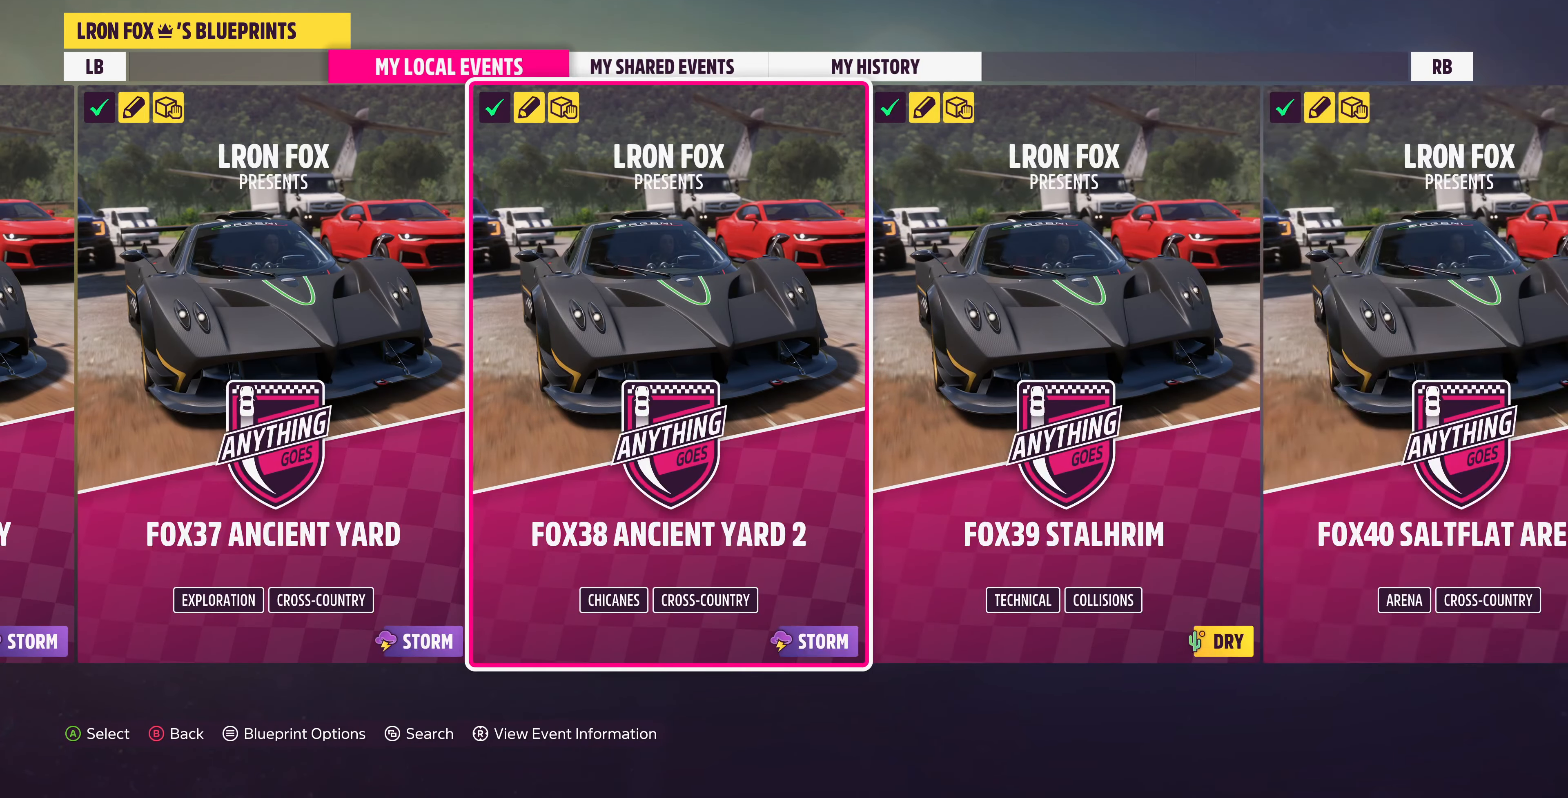
{"buttons": [], "left_stick": "center", "right_stick": "center", "events": [[200, "DPAD_LEFT", "down"], [367, "DPAD_LEFT", "up"]]}